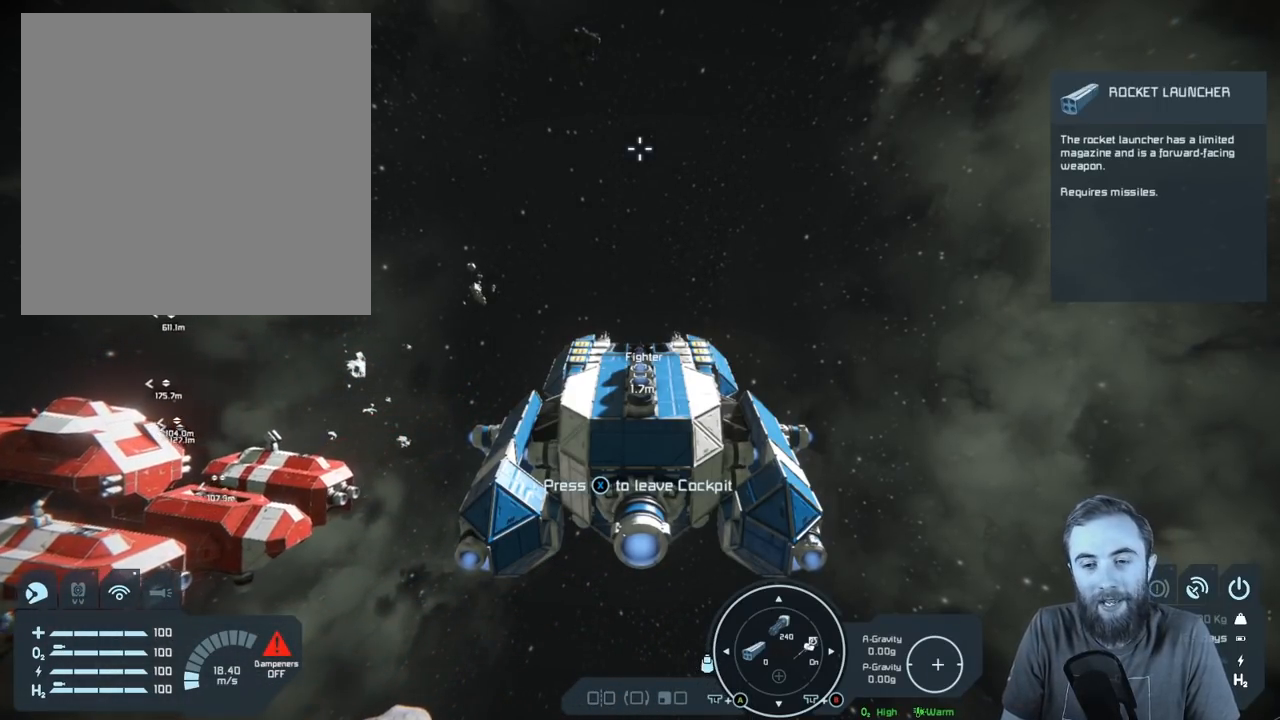
Gameplay with a controller (Xbox layout); each line is a JSON object with the inputs held at the frame after it. "events" lists button and stick changes between this image and that frame as [ms after this image, input, new state], when the widget could be followed in between.
{"buttons": [], "left_stick": "center", "right_stick": "down-left", "events": [[433, "right_stick", "down-left"]]}
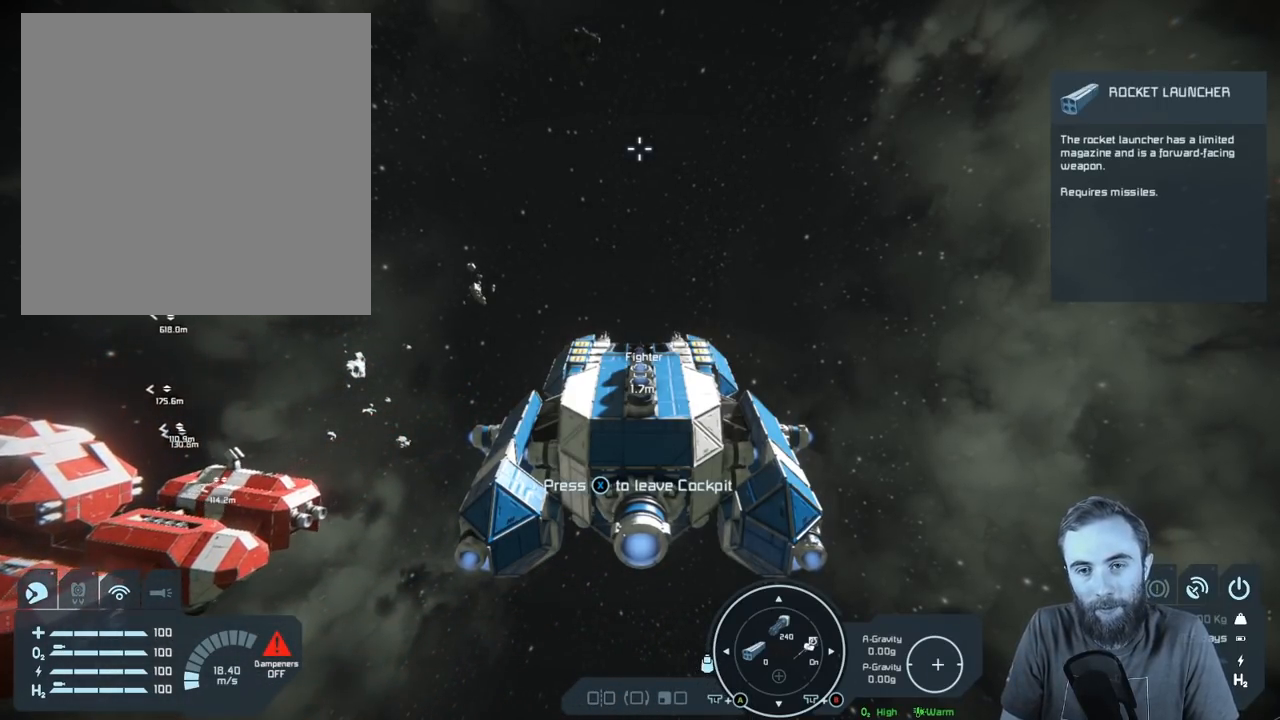
{"buttons": [], "left_stick": "center", "right_stick": "down-left", "events": []}
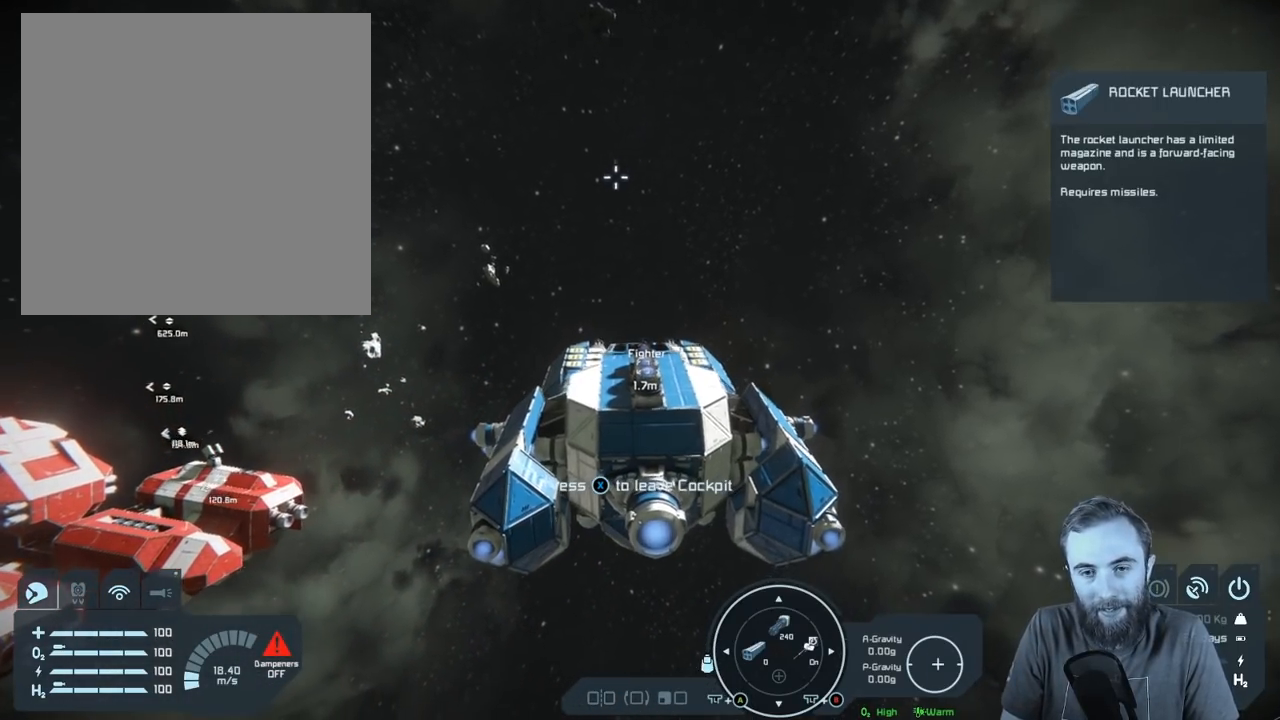
{"buttons": [], "left_stick": "center", "right_stick": "center", "events": [[383, "right_stick", "center"]]}
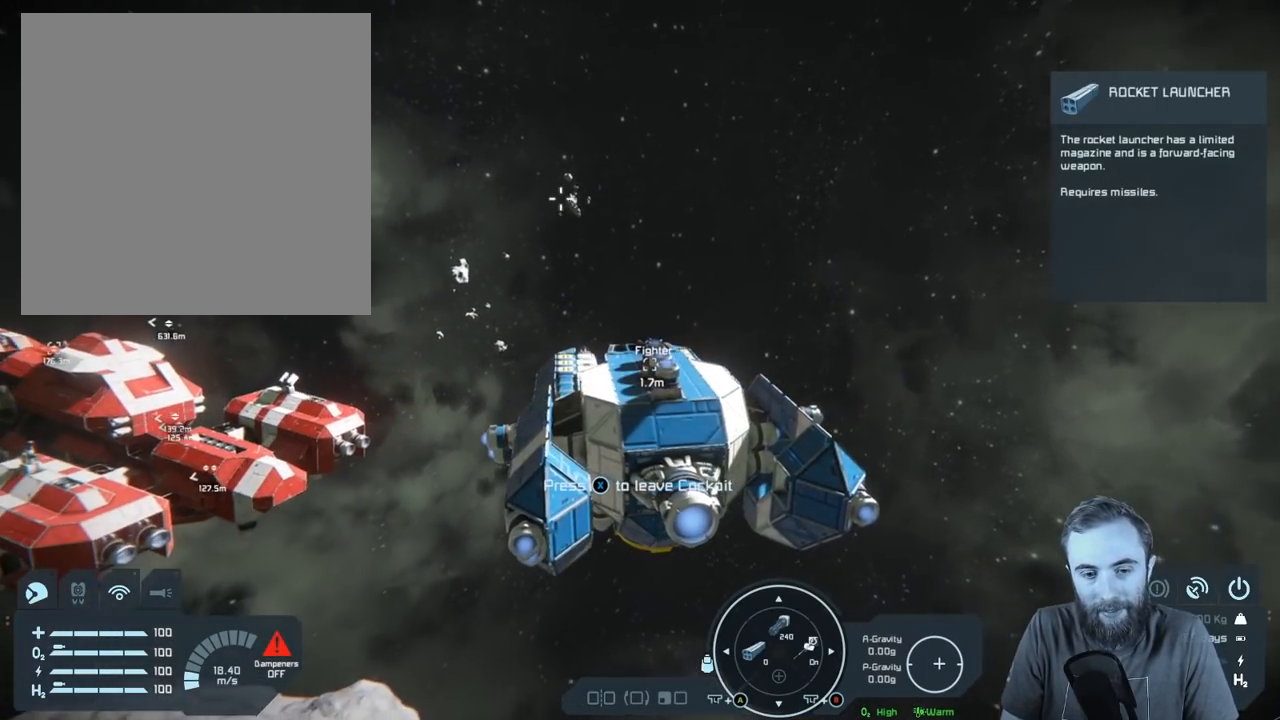
{"buttons": [], "left_stick": "center", "right_stick": "center", "events": []}
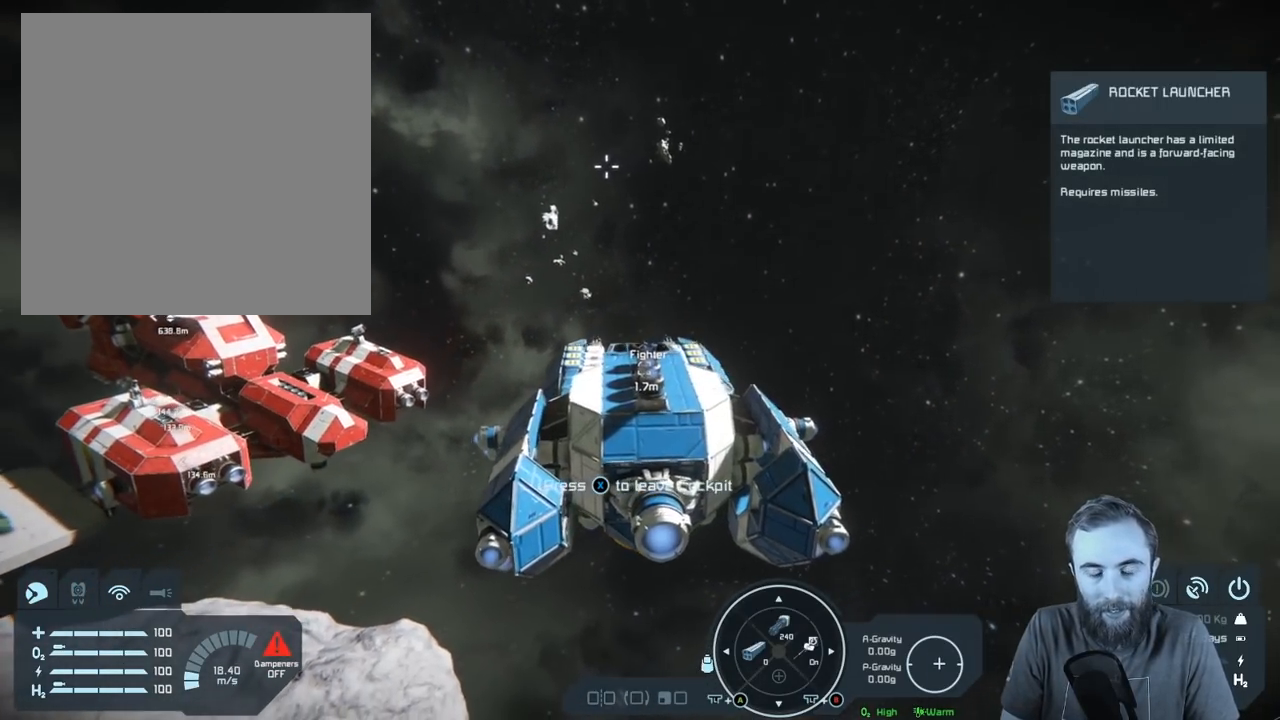
{"buttons": [], "left_stick": "center", "right_stick": "center", "events": []}
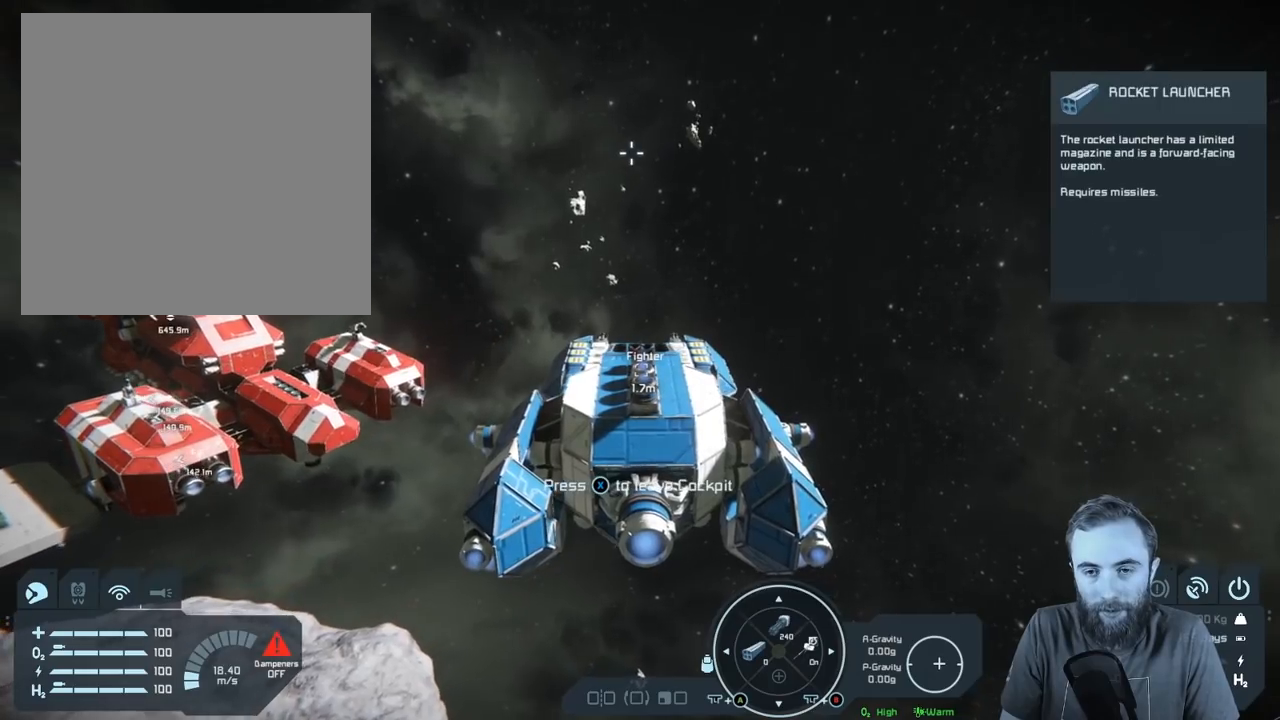
{"buttons": [], "left_stick": "center", "right_stick": "center", "events": []}
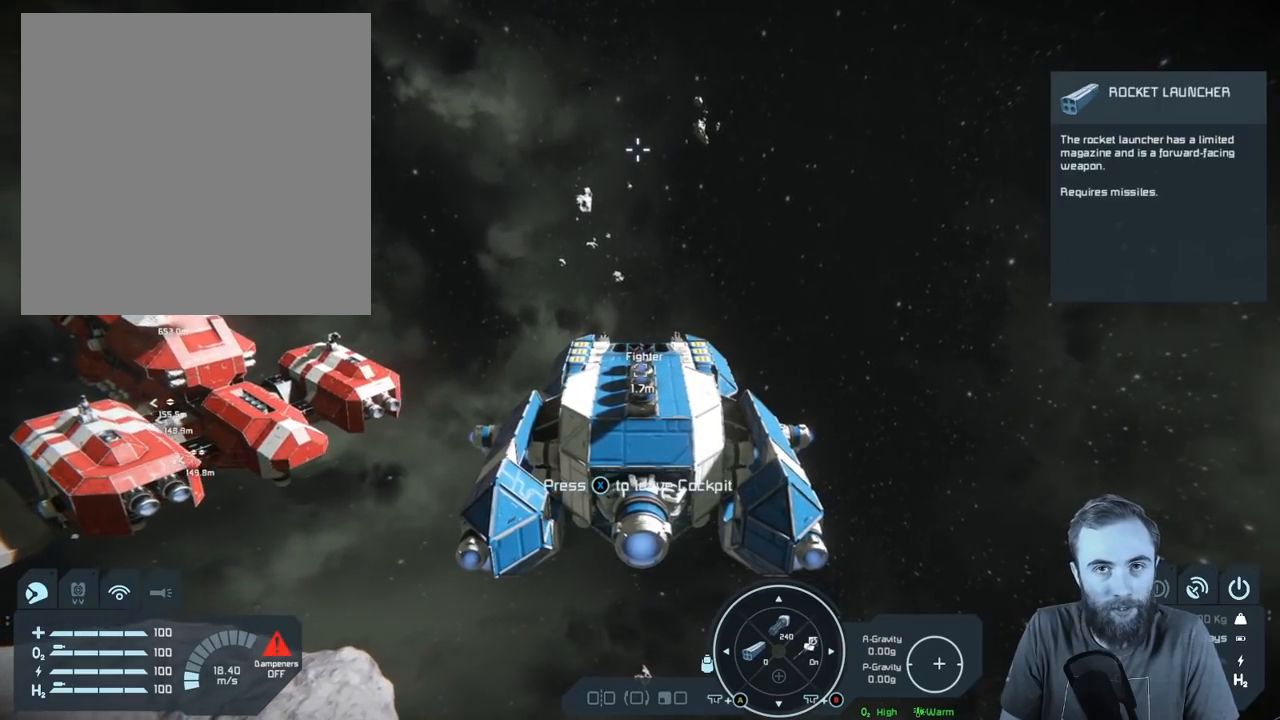
{"buttons": [], "left_stick": "center", "right_stick": "center", "events": []}
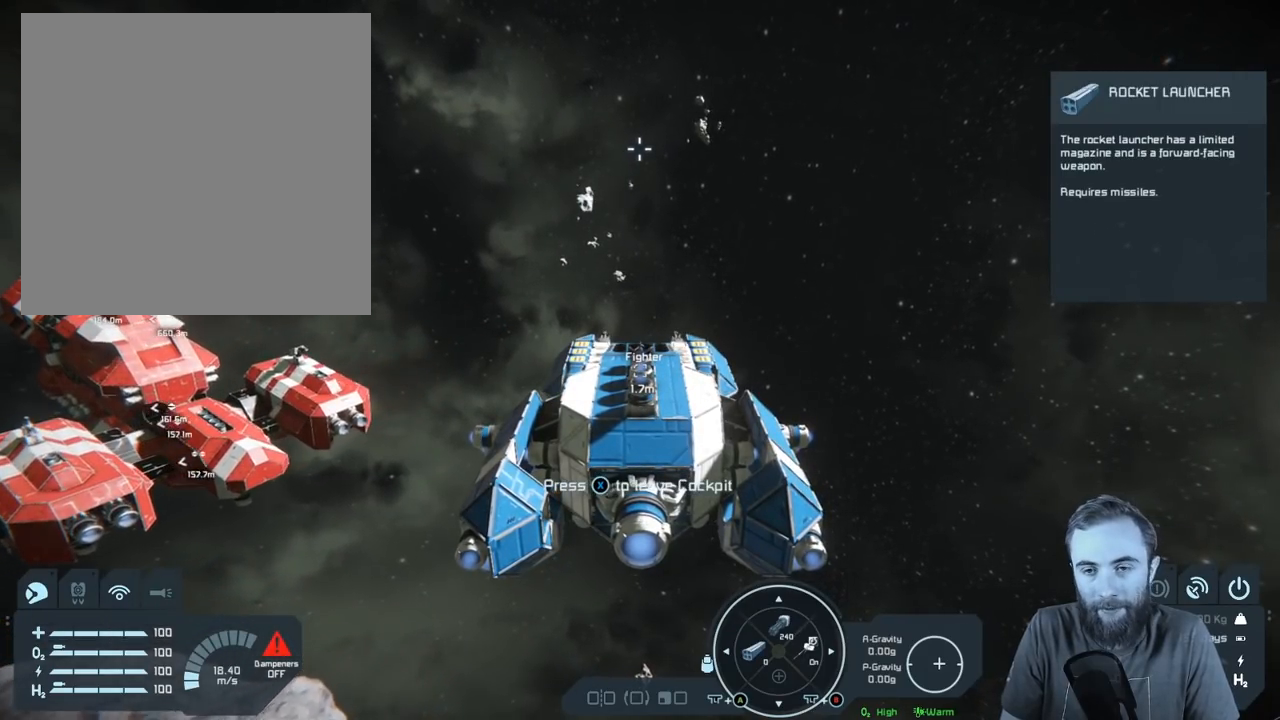
{"buttons": [], "left_stick": "center", "right_stick": "center", "events": []}
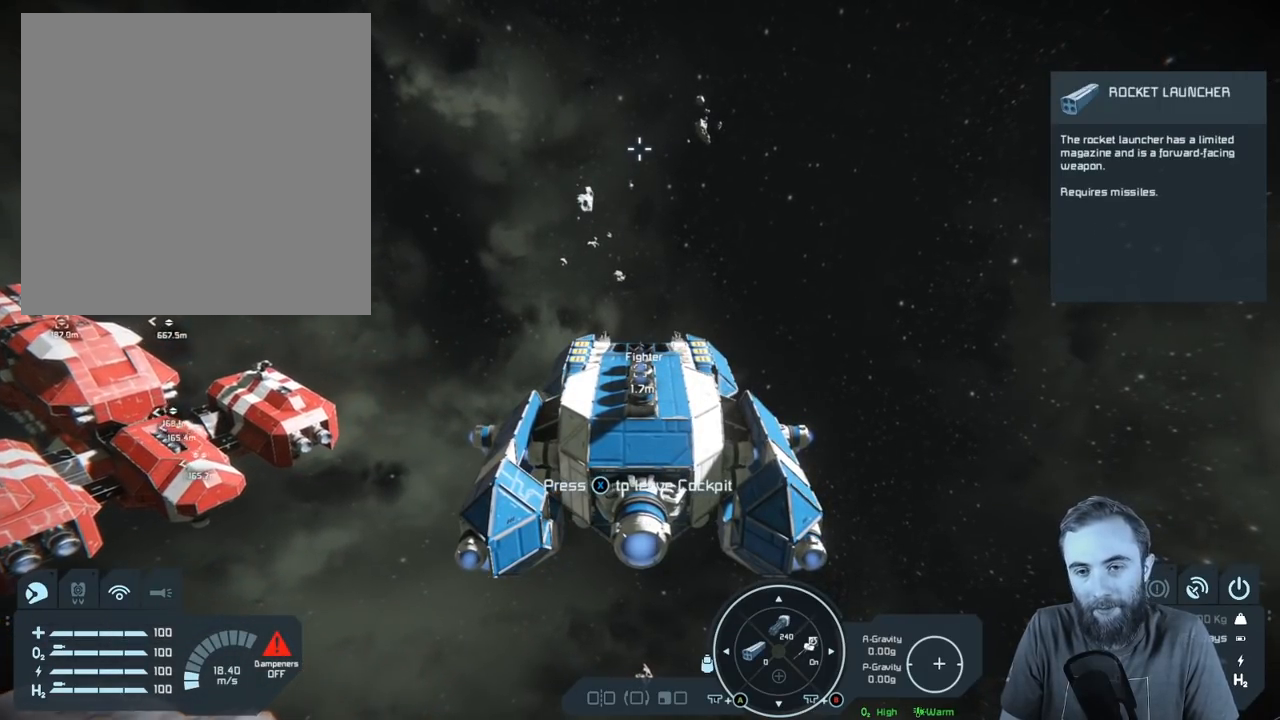
{"buttons": [], "left_stick": "center", "right_stick": "center", "events": []}
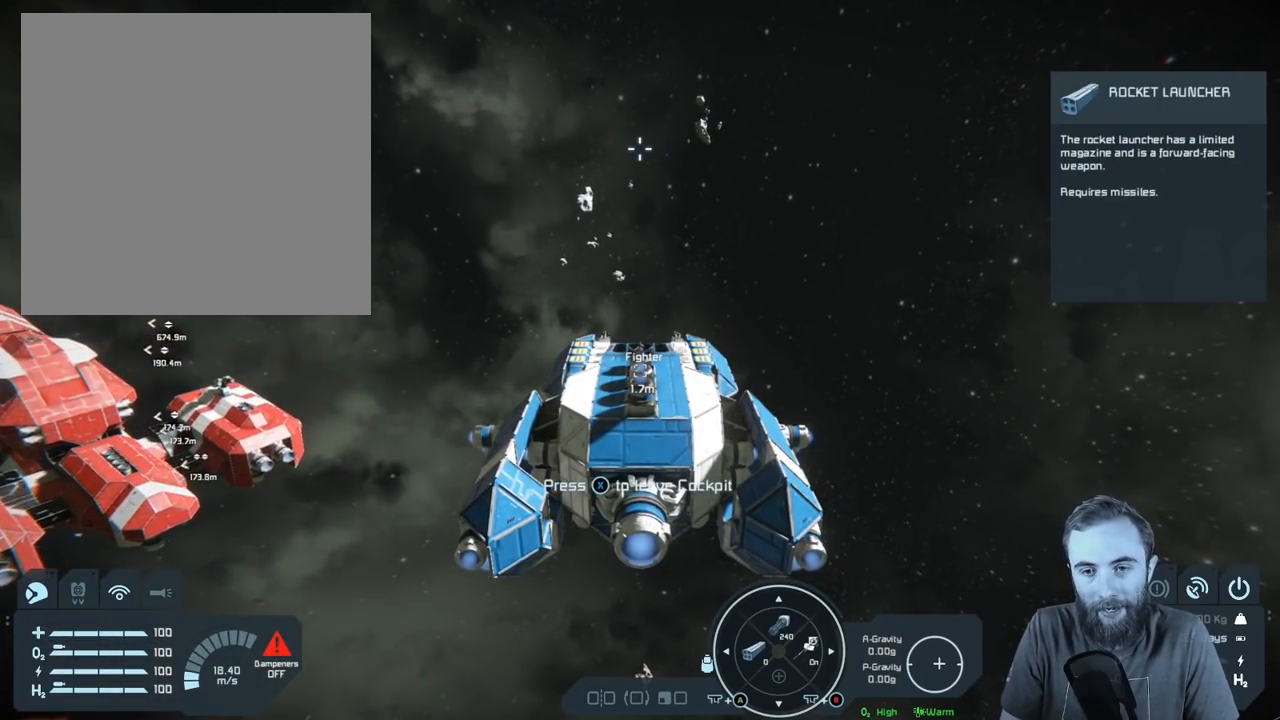
{"buttons": ["Y", "L1"], "left_stick": "center", "right_stick": "center", "events": [[17, "L1", "down"], [417, "Y", "down"]]}
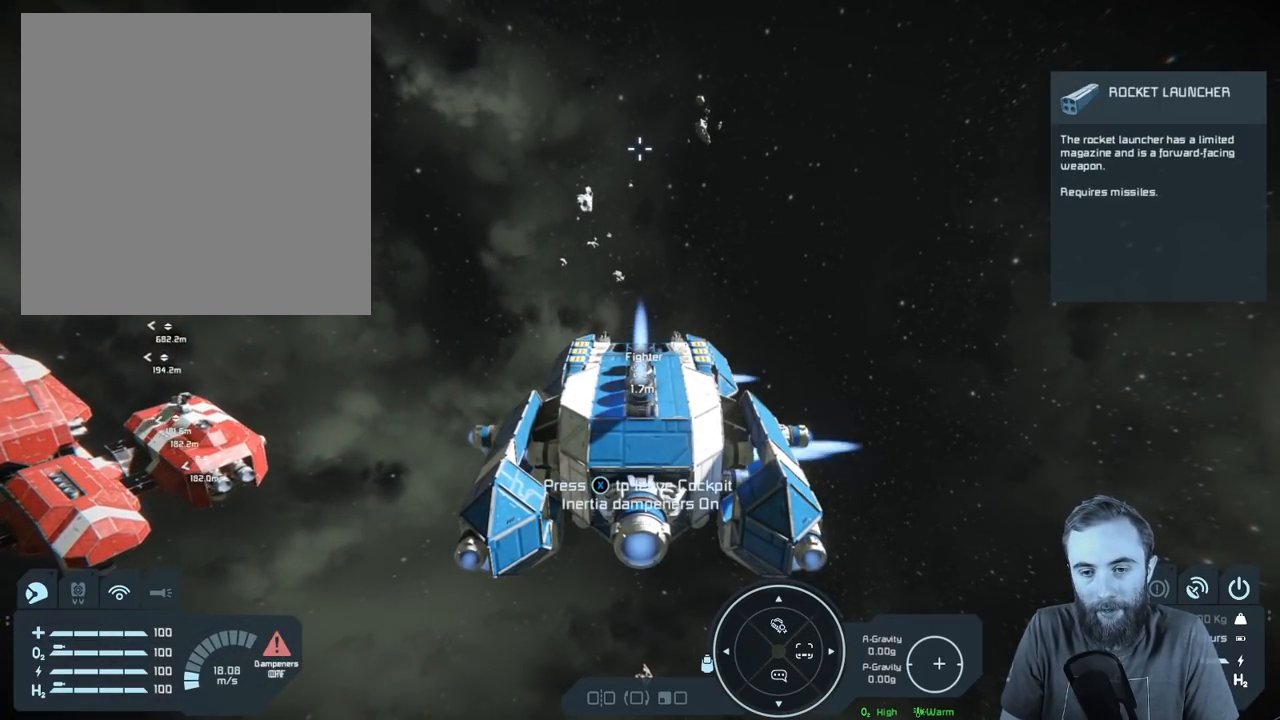
{"buttons": [], "left_stick": "center", "right_stick": "center", "events": [[33, "Y", "up"], [250, "L1", "up"]]}
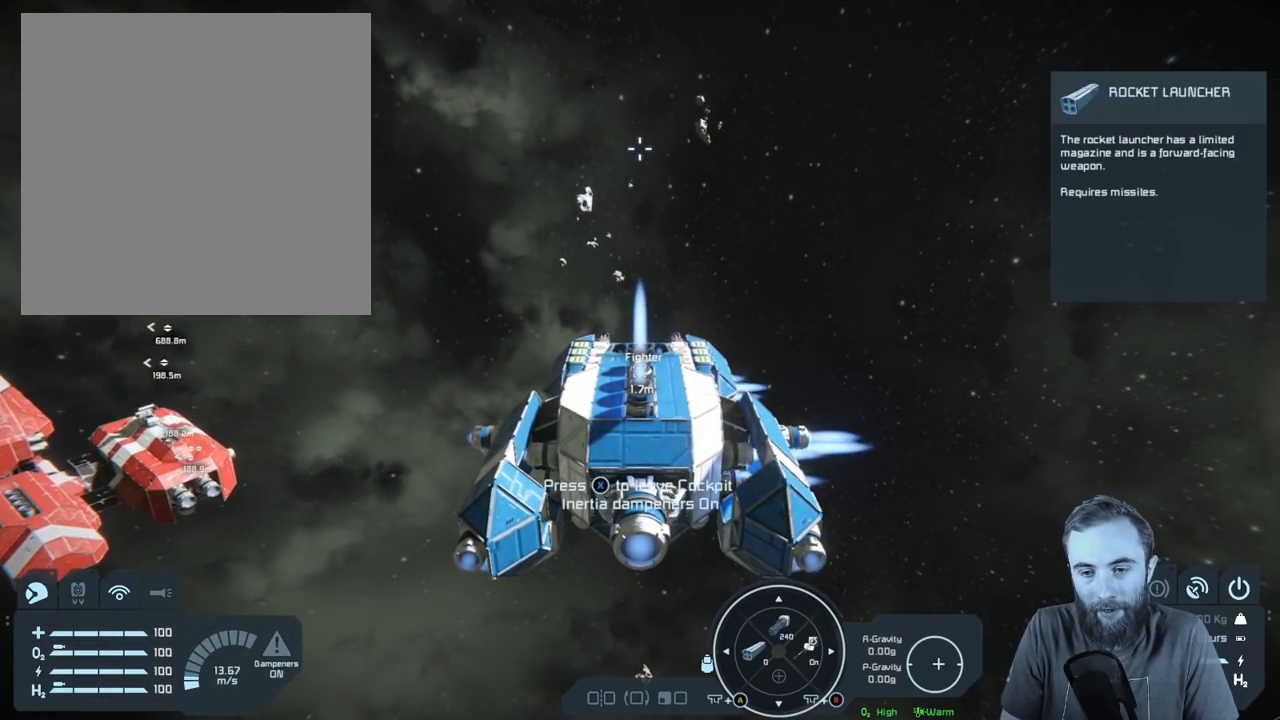
{"buttons": [], "left_stick": "center", "right_stick": "left", "events": [[167, "right_stick", "left"]]}
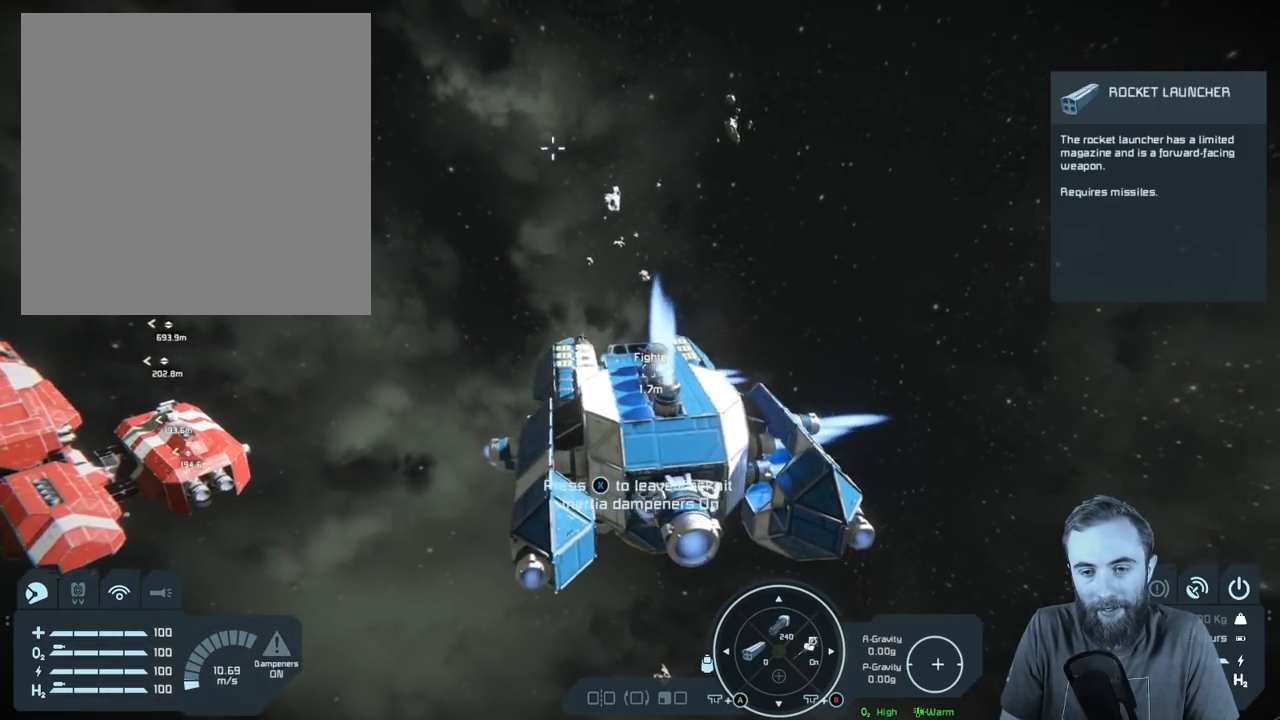
{"buttons": [], "left_stick": "center", "right_stick": "center", "events": [[217, "right_stick", "center"]]}
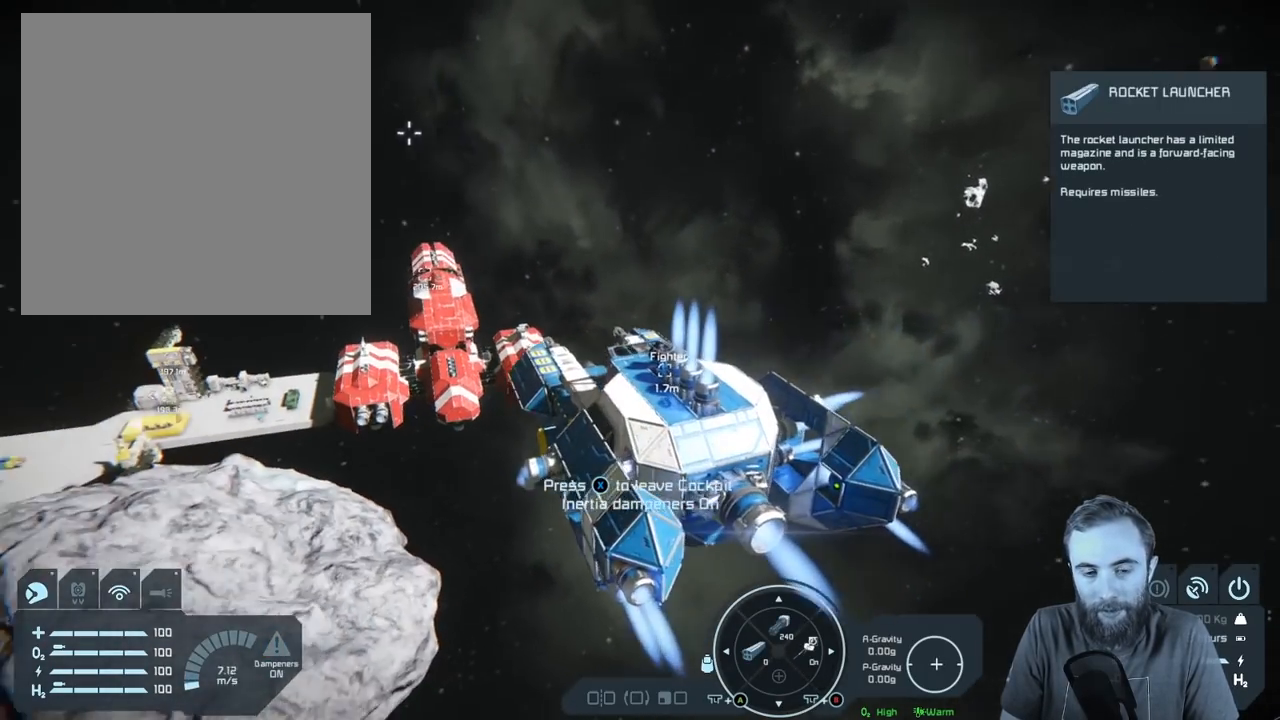
{"buttons": [], "left_stick": "up", "right_stick": "center", "events": [[467, "left_stick", "up"]]}
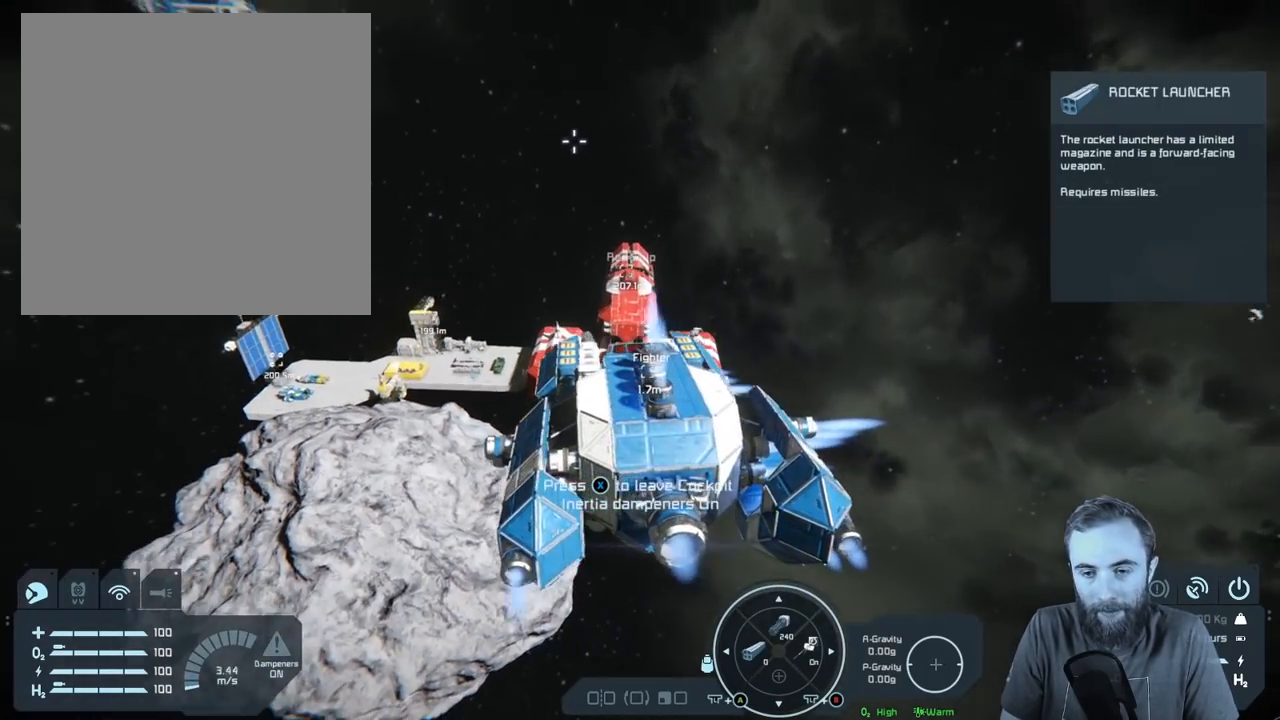
{"buttons": [], "left_stick": "up", "right_stick": "down", "events": [[383, "right_stick", "down"]]}
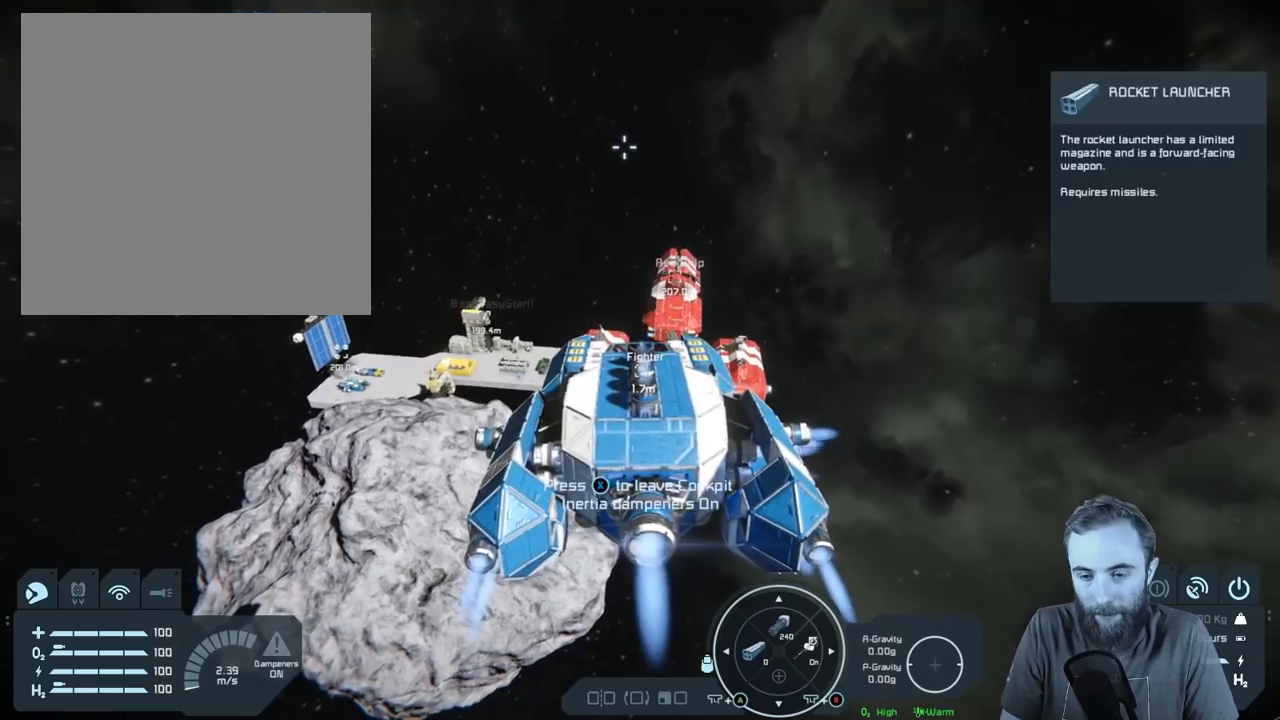
{"buttons": [], "left_stick": "up", "right_stick": "down", "events": []}
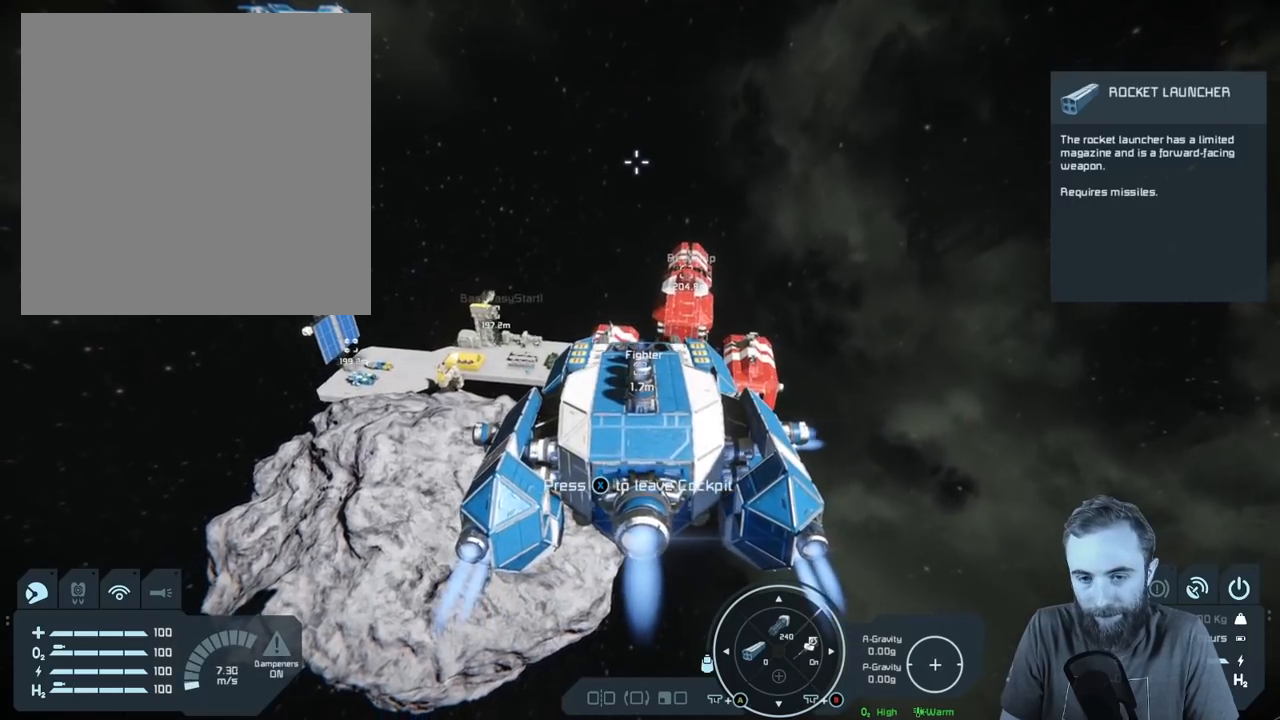
{"buttons": [], "left_stick": "up", "right_stick": "down", "events": []}